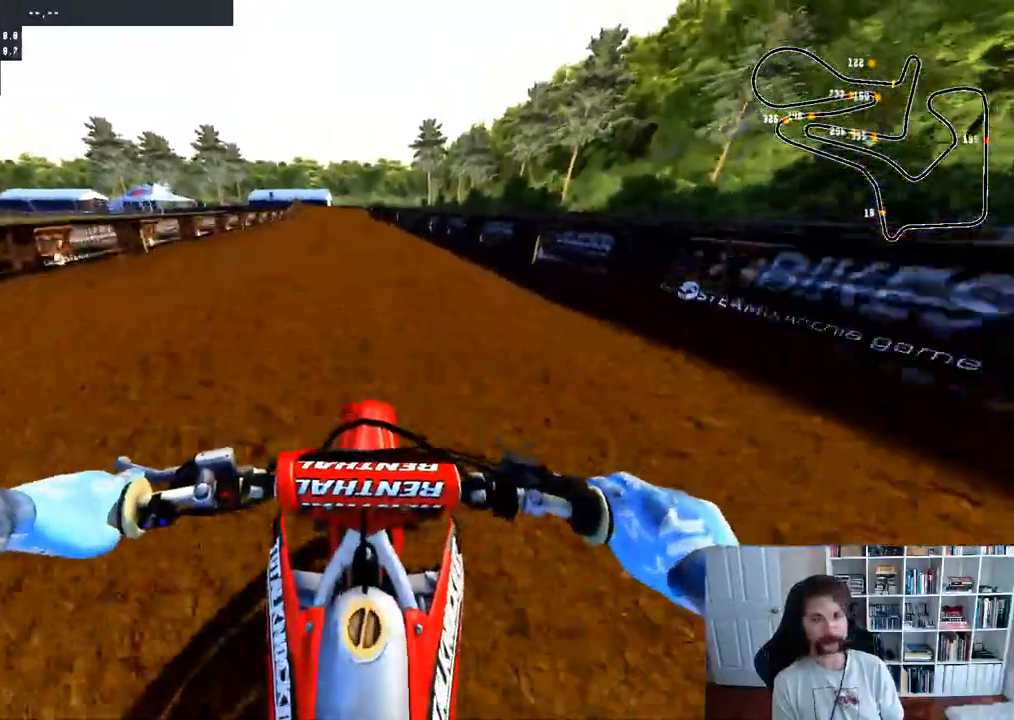
Gameplay with a controller (Xbox layout); each line is a JSON object with the inputs held at the frame after it (dt_ms = milliseconds from this image to that frame). "events" lists button and stick changes between this image and that frame as [ms after this image, input, new state], when the widget could be followed in between.
{"dt_ms": 500, "buttons": ["R2"], "left_stick": "center", "right_stick": "down", "events": [[150, "R3", "down"], [183, "right_stick", "down"], [333, "R3", "up"]]}
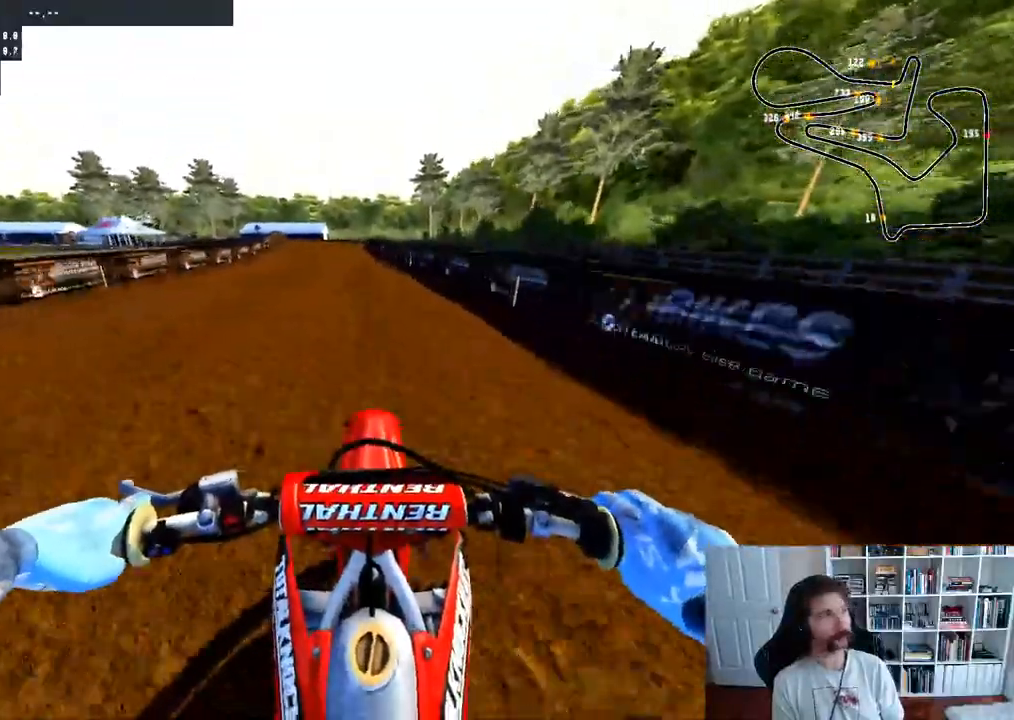
{"dt_ms": 500, "buttons": ["R2"], "left_stick": "up-left", "right_stick": "down", "events": [[133, "left_stick", "left"], [250, "left_stick", "up-left"], [383, "left_stick", "center"], [483, "left_stick", "up-left"]]}
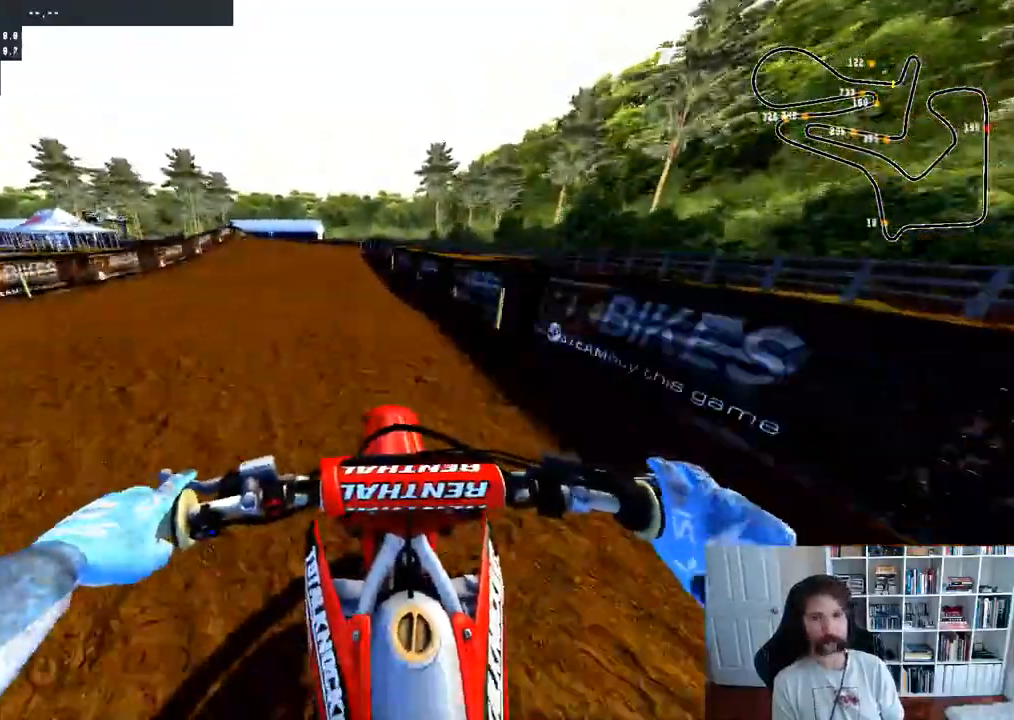
{"dt_ms": 500, "buttons": [], "left_stick": "left", "right_stick": "center", "events": [[117, "right_stick", "center"], [200, "left_stick", "center"], [333, "left_stick", "left"], [450, "R2", "up"]]}
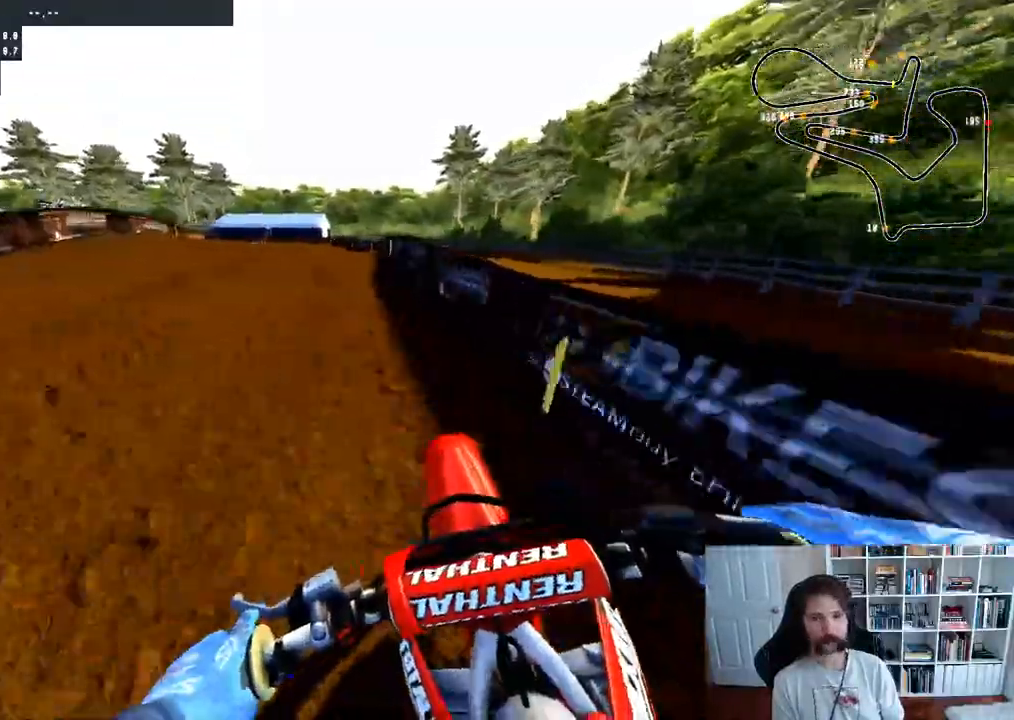
{"dt_ms": 500, "buttons": [], "left_stick": "center", "right_stick": "center", "events": [[33, "left_stick", "center"], [167, "left_stick", "left"], [333, "left_stick", "center"]]}
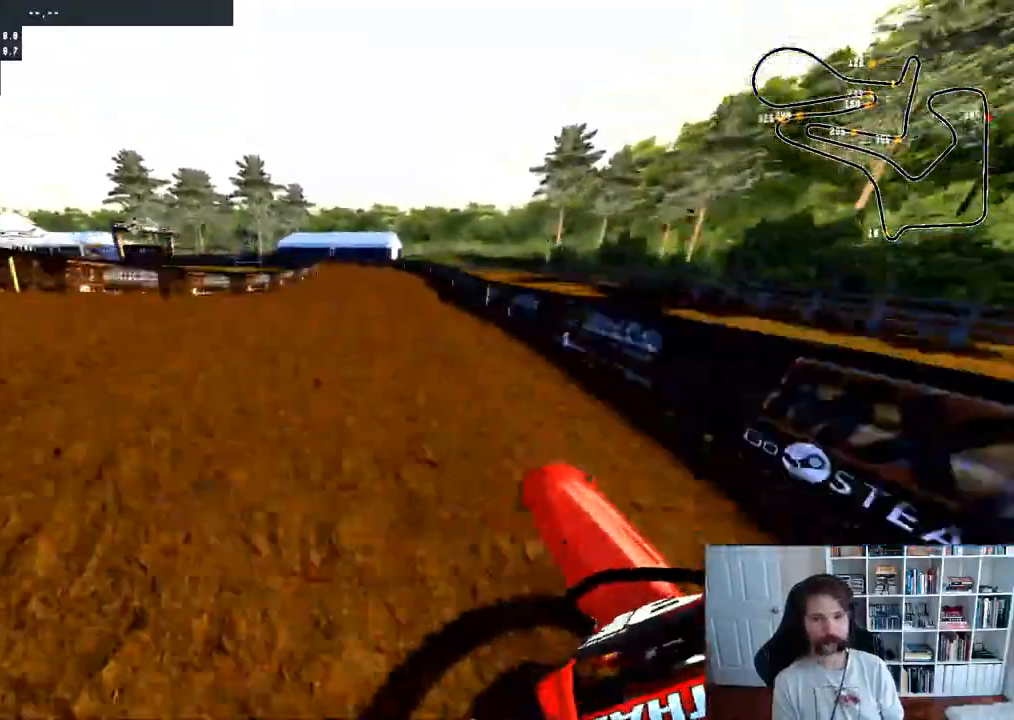
{"dt_ms": 500, "buttons": ["R2"], "left_stick": "right", "right_stick": "center", "events": [[200, "left_stick", "right"], [350, "R2", "down"]]}
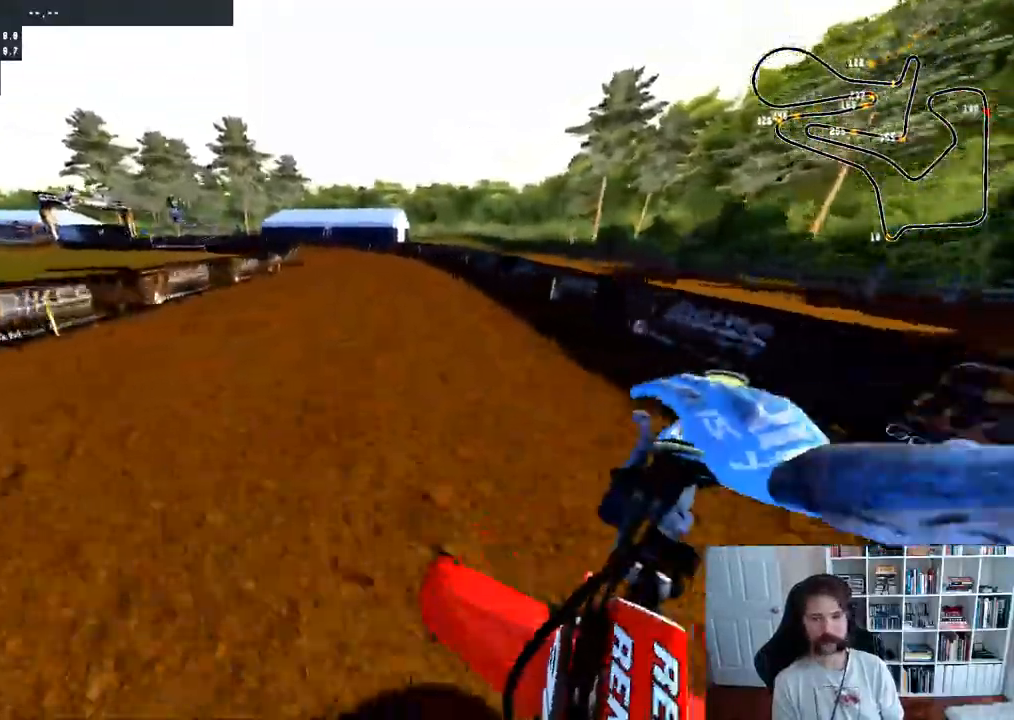
{"dt_ms": 500, "buttons": ["R2", "R3"], "left_stick": "left", "right_stick": "center", "events": [[100, "left_stick", "center"], [333, "left_stick", "left"], [467, "R3", "down"]]}
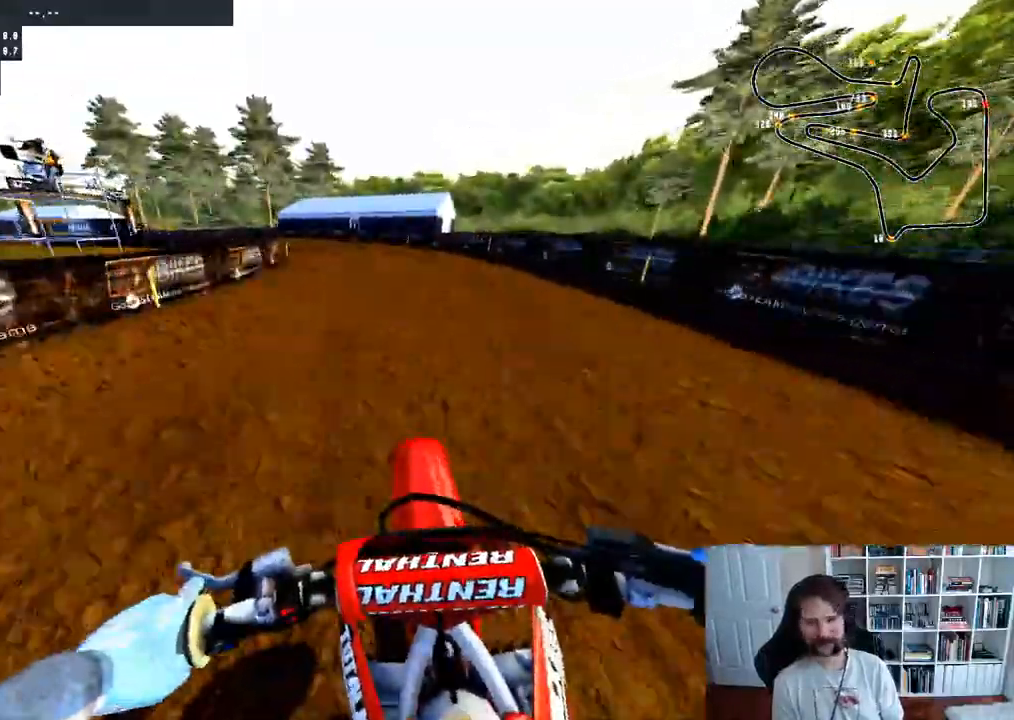
{"dt_ms": 500, "buttons": [], "left_stick": "left", "right_stick": "center", "events": [[67, "R2", "up"], [67, "R3", "up"]]}
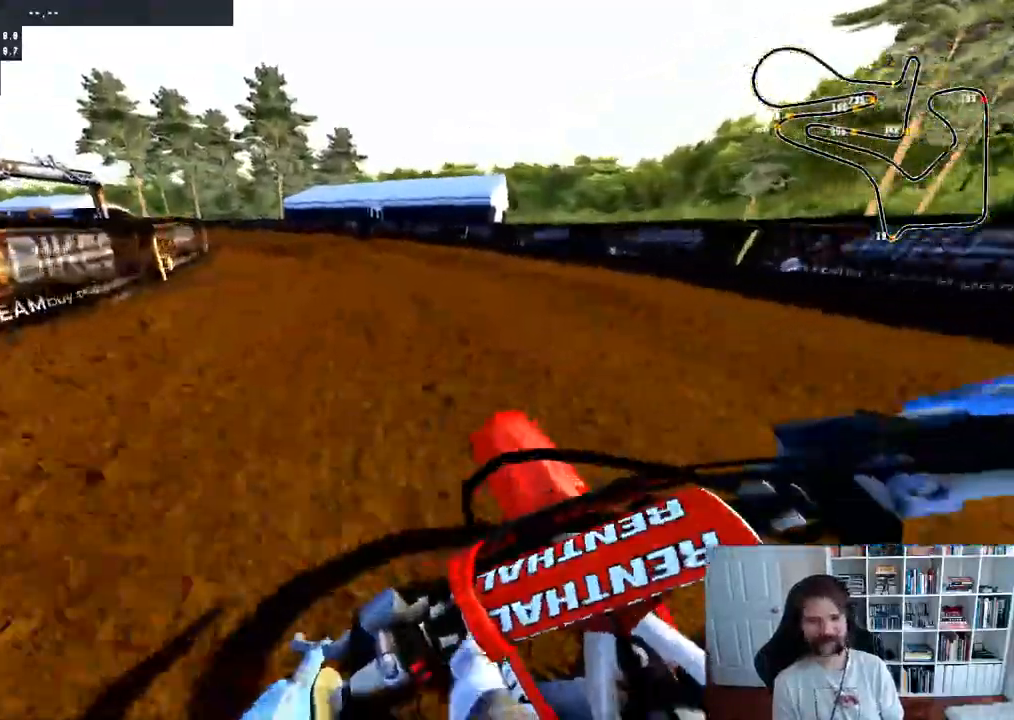
{"dt_ms": 500, "buttons": ["R2"], "left_stick": "left", "right_stick": "center"}
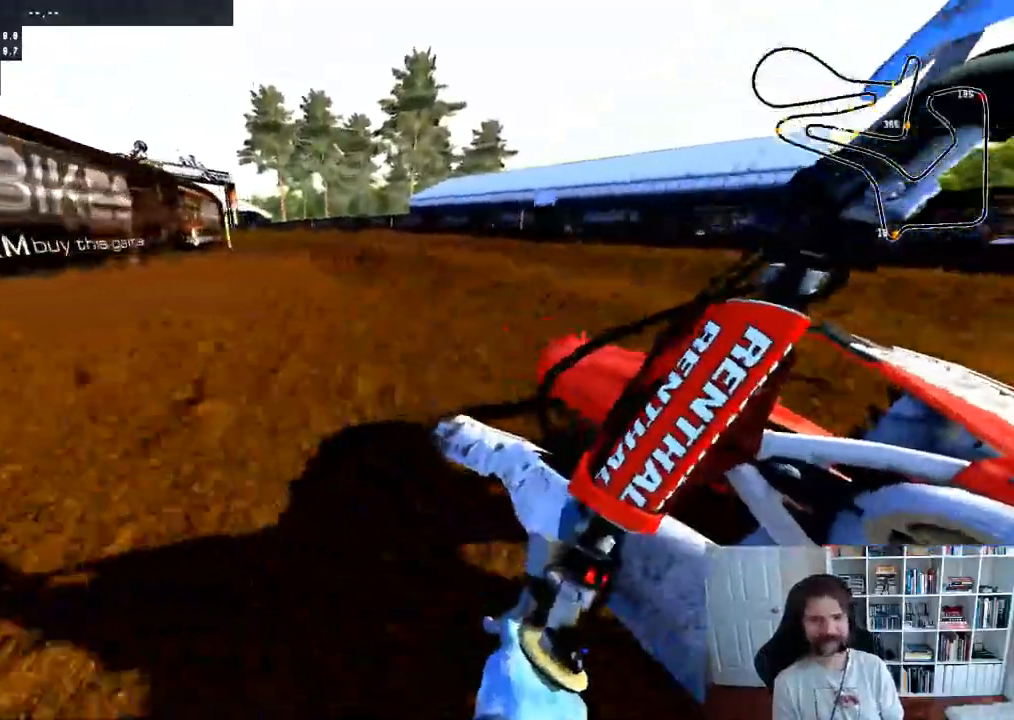
{"dt_ms": 1000, "buttons": ["R2", "R3"], "left_stick": "center", "right_stick": "center"}
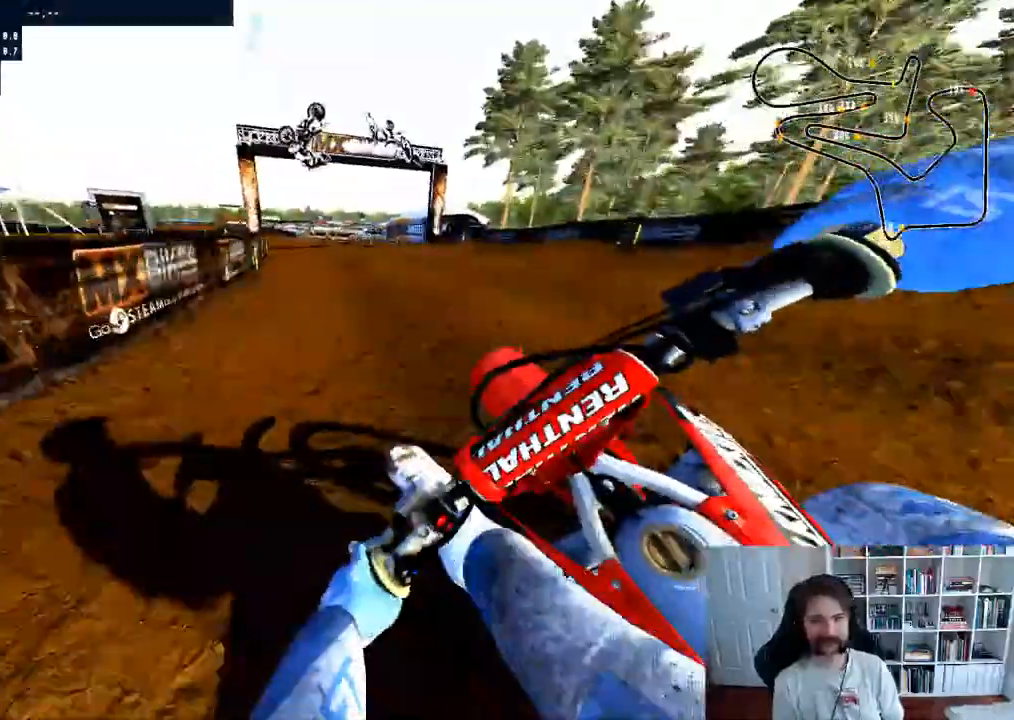
{"dt_ms": 500, "buttons": ["R2"], "left_stick": "center", "right_stick": "up", "events": [[33, "R3", "up"], [117, "left_stick", "down-left"], [133, "right_stick", "up"], [283, "left_stick", "center"]]}
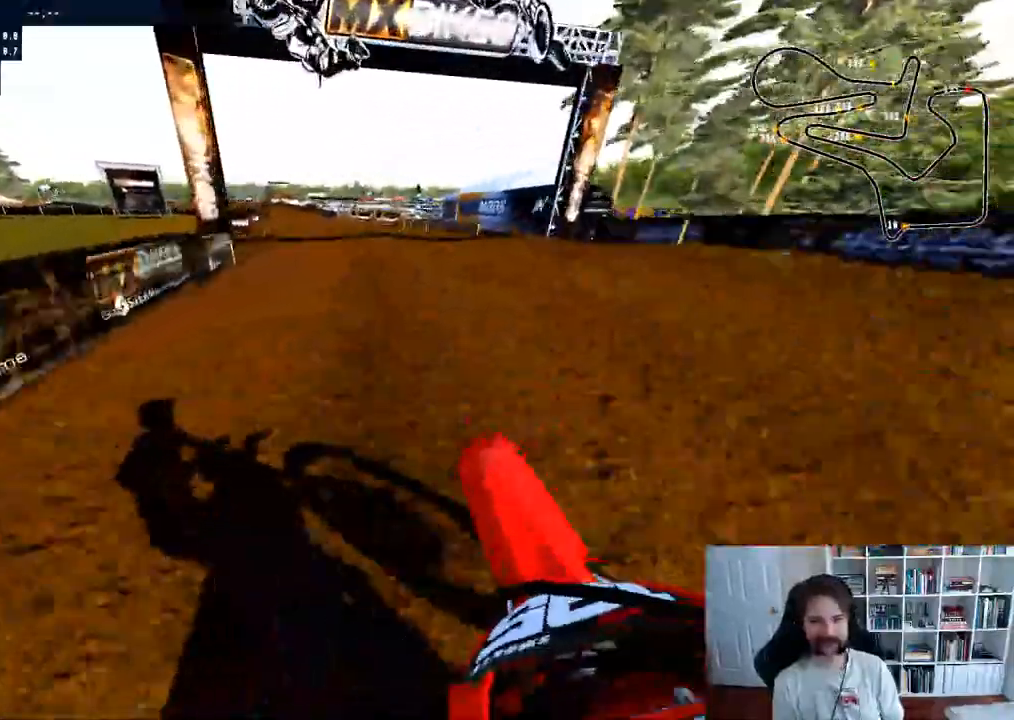
{"dt_ms": 500, "buttons": ["R2"], "left_stick": "center", "right_stick": "up", "events": []}
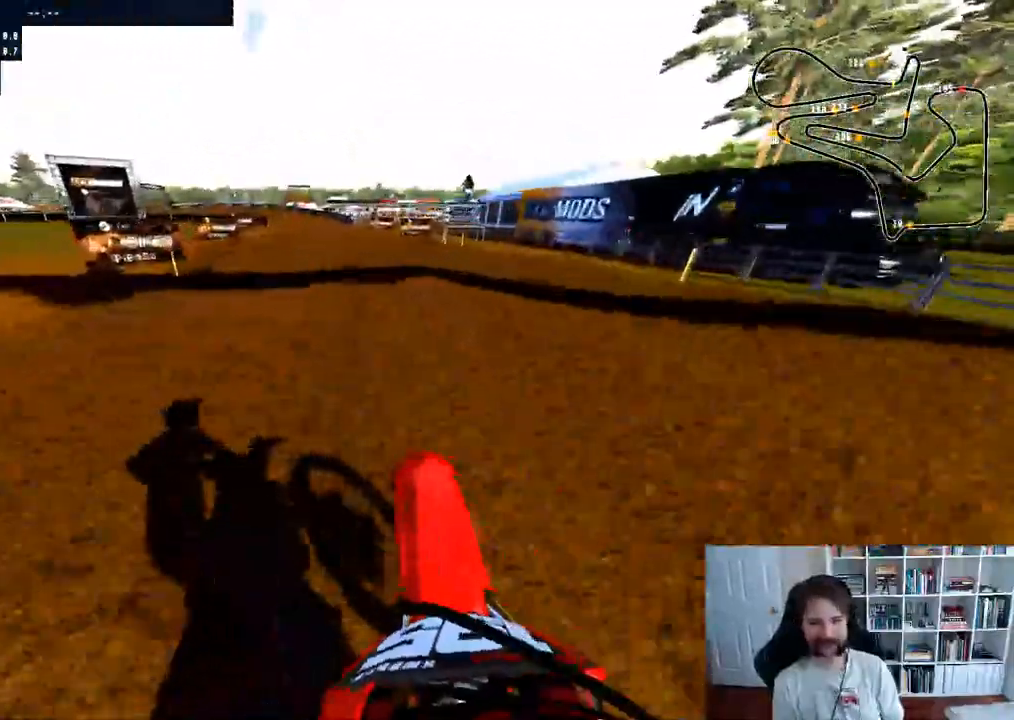
{"dt_ms": 500, "buttons": ["R2"], "left_stick": "up-left", "right_stick": "center"}
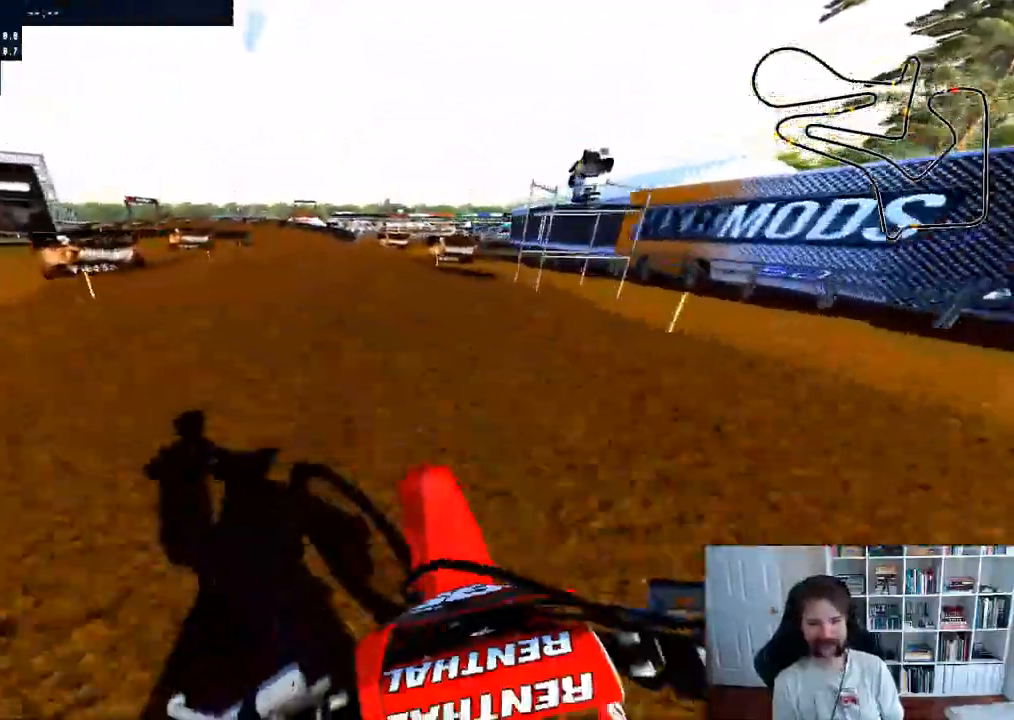
{"dt_ms": 500, "buttons": ["R2"], "left_stick": "up-left", "right_stick": "down", "events": [[117, "left_stick", "center"], [200, "left_stick", "left"], [267, "right_stick", "down"], [500, "left_stick", "up-left"]]}
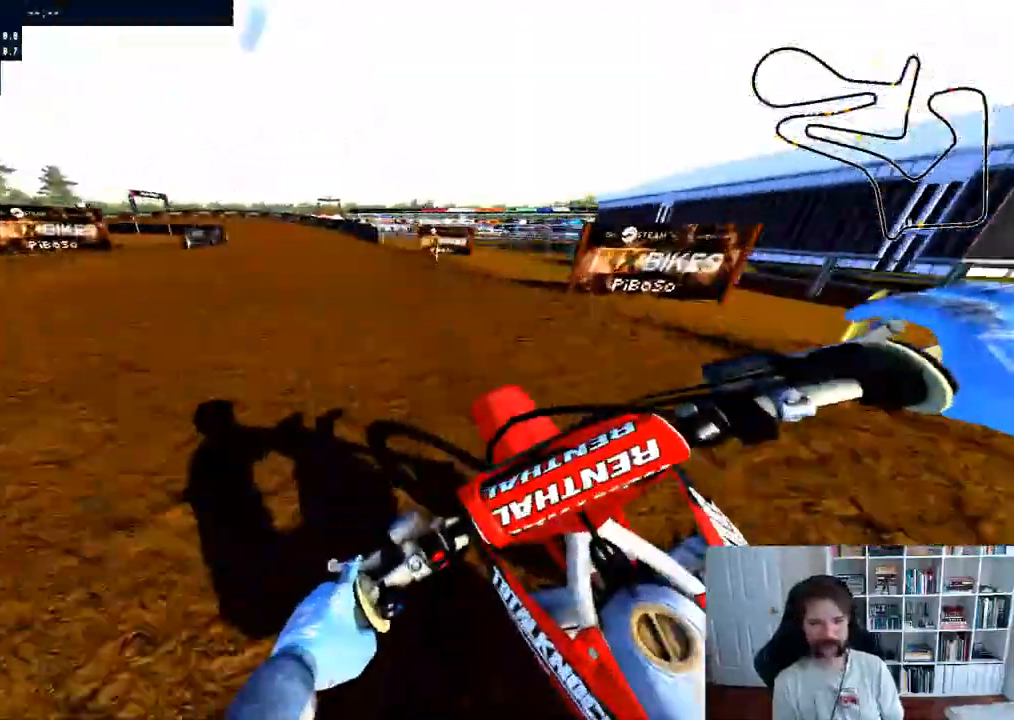
{"dt_ms": 500, "buttons": [], "left_stick": "up-left", "right_stick": "down", "events": [[367, "R2", "up"]]}
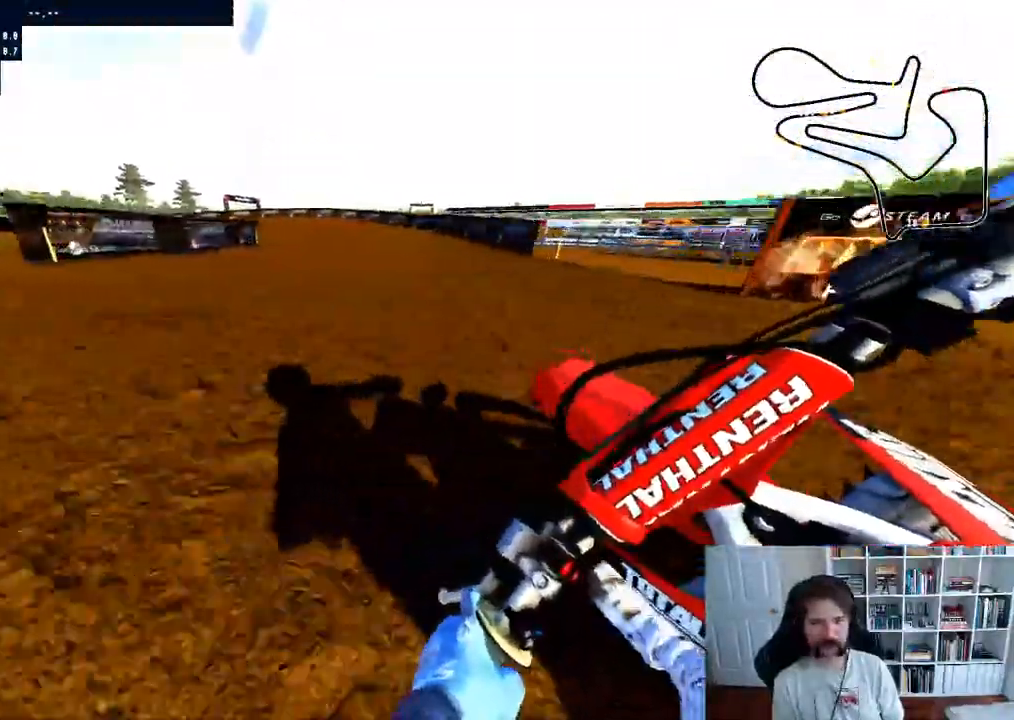
{"dt_ms": 500, "buttons": ["L2"], "left_stick": "up-left", "right_stick": "down", "events": [[500, "L2", "down"]]}
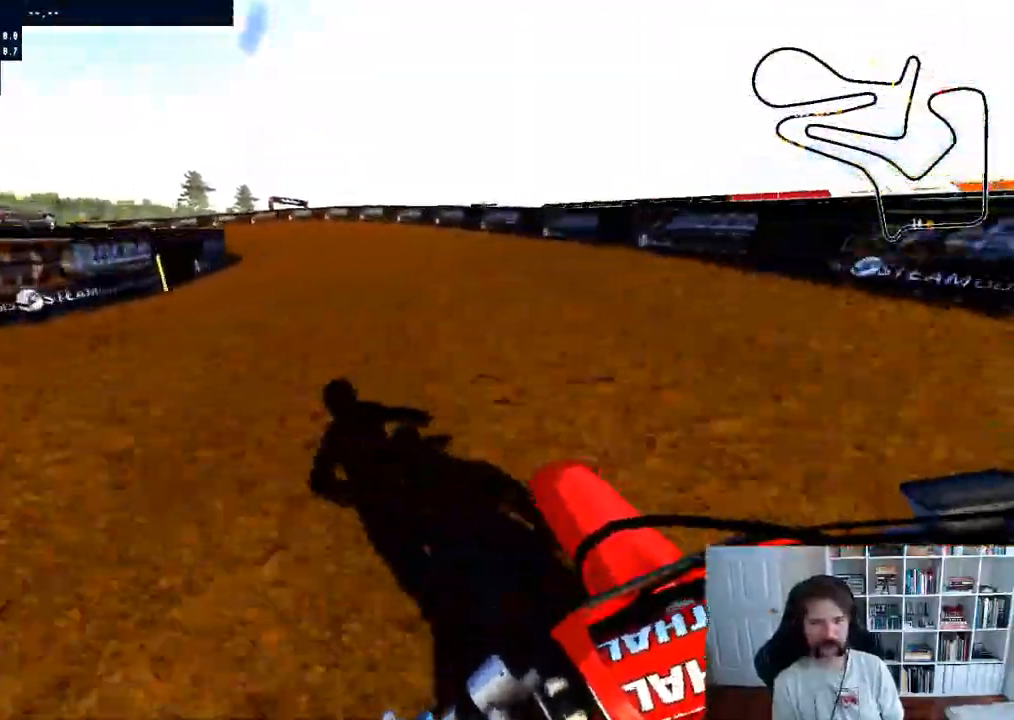
{"dt_ms": 500, "buttons": ["R3"], "left_stick": "up-left", "right_stick": "center", "events": [[250, "L2", "up"], [283, "right_stick", "center"], [483, "R3", "down"]]}
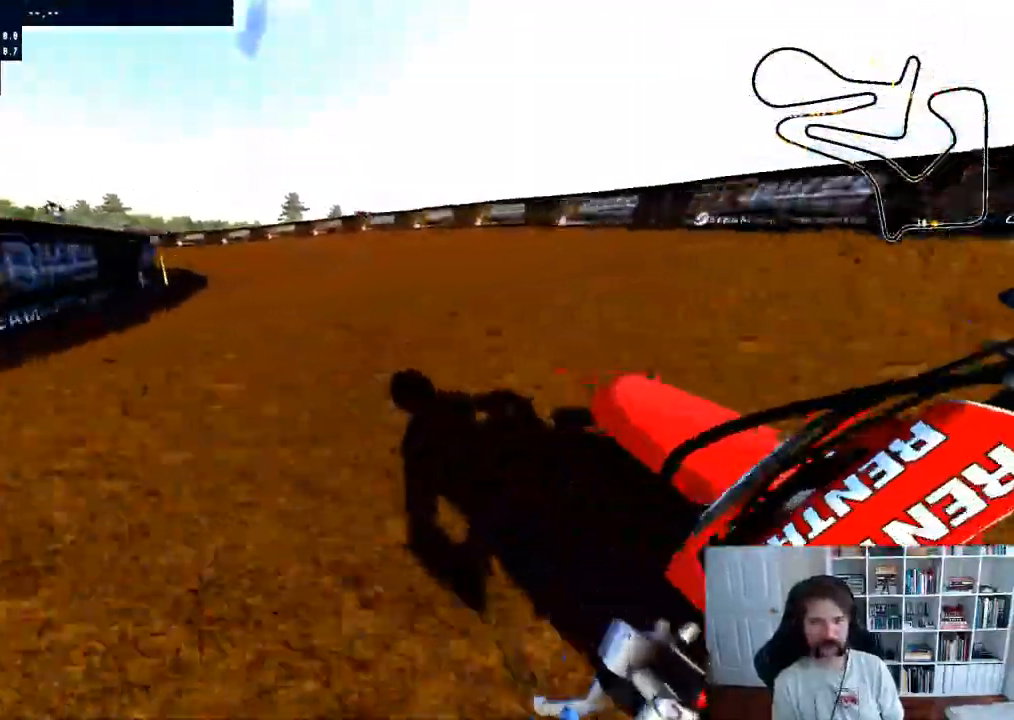
{"dt_ms": 500, "buttons": [], "left_stick": "up-left", "right_stick": "center", "events": [[50, "R3", "up"]]}
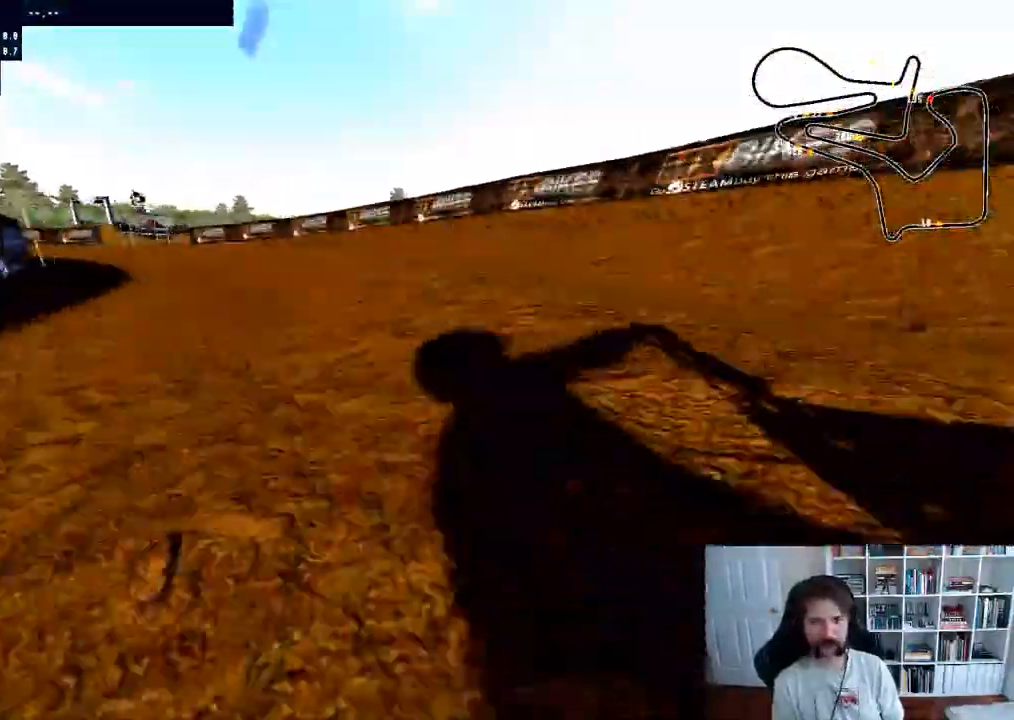
{"dt_ms": 500, "buttons": [], "left_stick": "center", "right_stick": "center"}
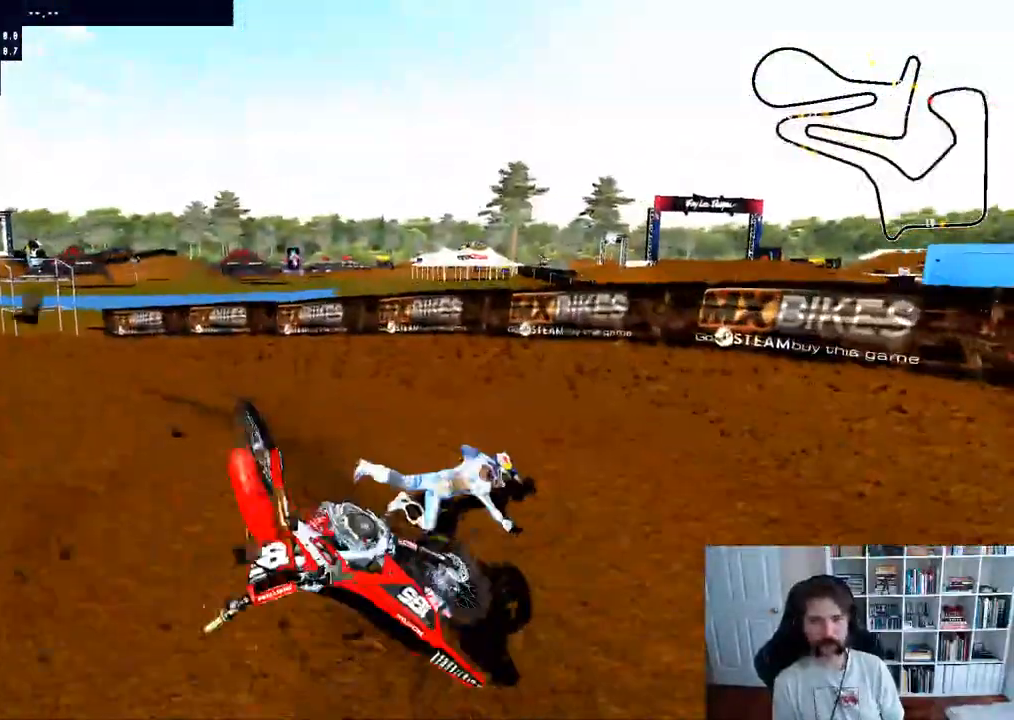
{"dt_ms": 500, "buttons": [], "left_stick": "center", "right_stick": "center", "events": []}
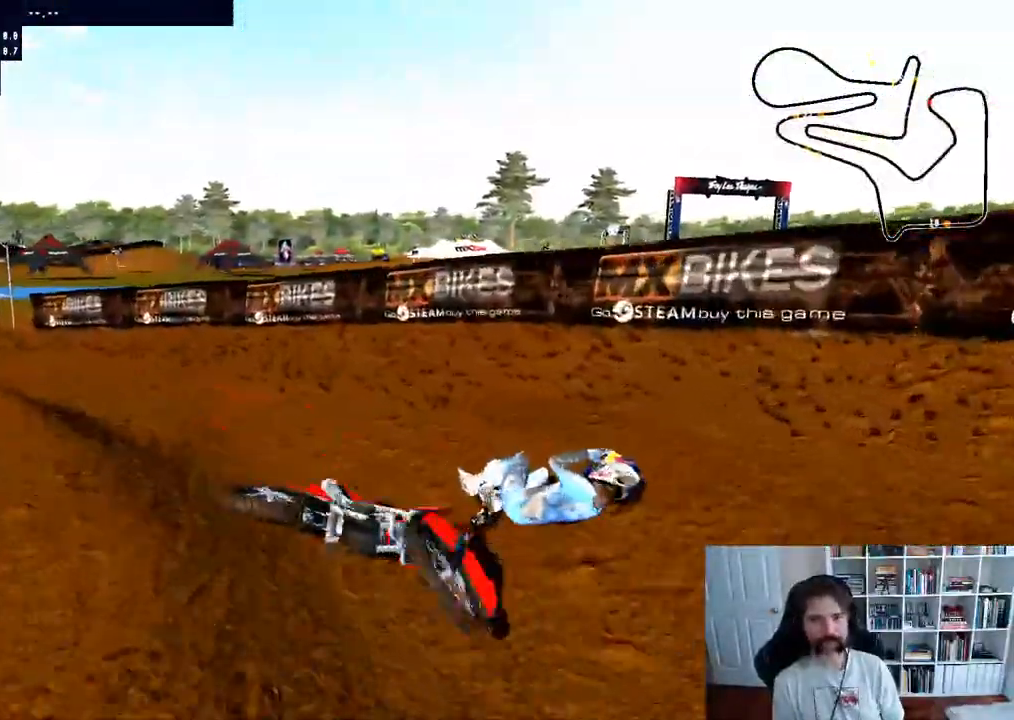
{"dt_ms": 500, "buttons": [], "left_stick": "center", "right_stick": "center", "events": [[17, "SELECT", "down"], [417, "SELECT", "up"]]}
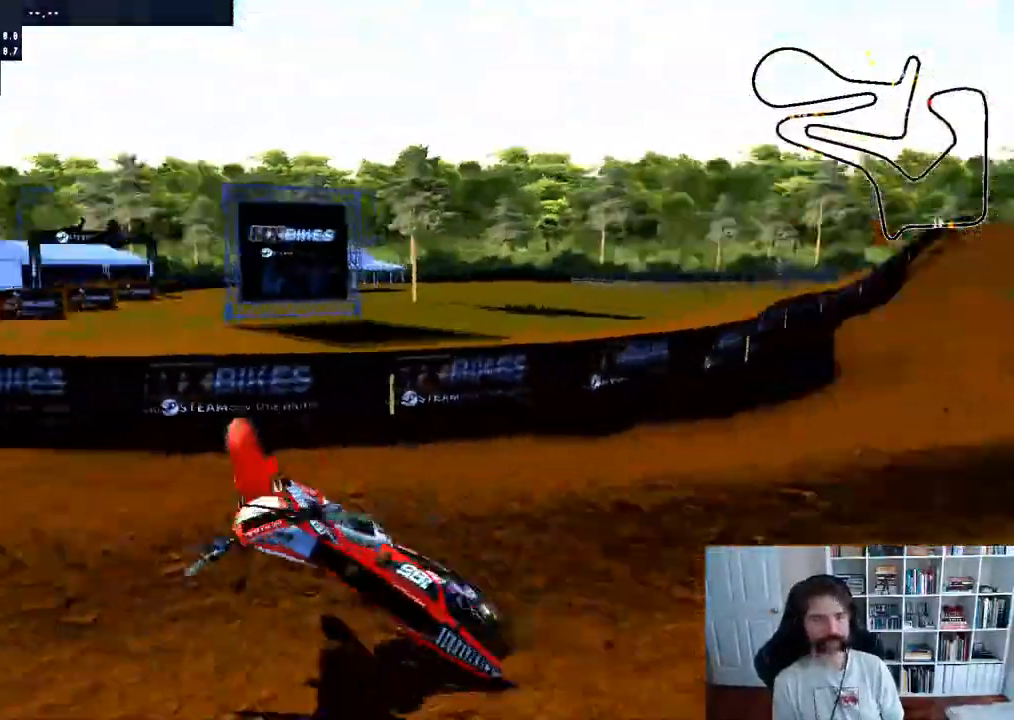
{"dt_ms": 500, "buttons": ["B"], "left_stick": "center", "right_stick": "center", "events": [[233, "SELECT", "down"], [367, "SELECT", "up"], [450, "B", "down"]]}
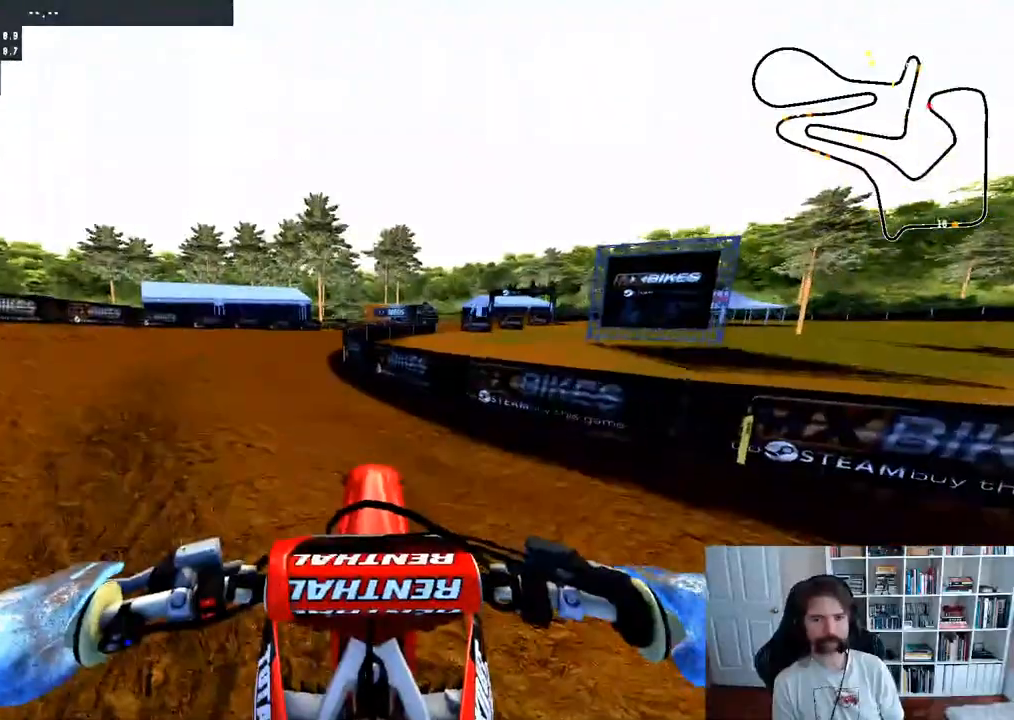
{"dt_ms": 500, "buttons": ["R2"], "left_stick": "right", "right_stick": "center", "events": [[67, "B", "up"], [83, "left_stick", "right"], [433, "R2", "down"]]}
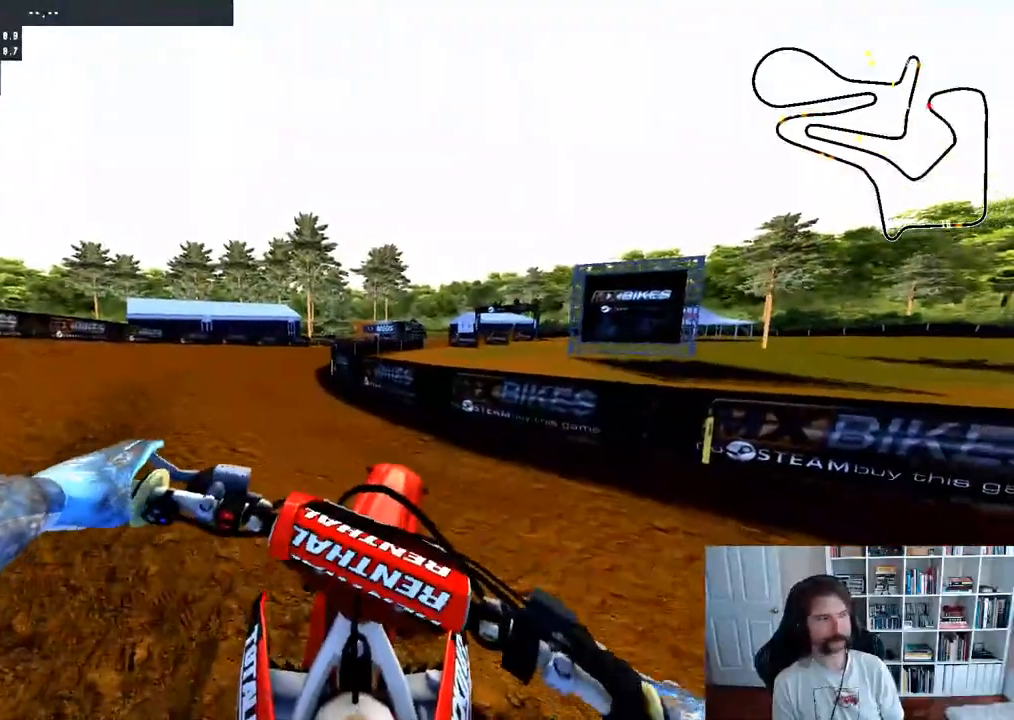
{"dt_ms": 500, "buttons": [], "left_stick": "right", "right_stick": "center", "events": [[283, "R3", "down"], [383, "R3", "up"], [467, "R2", "up"]]}
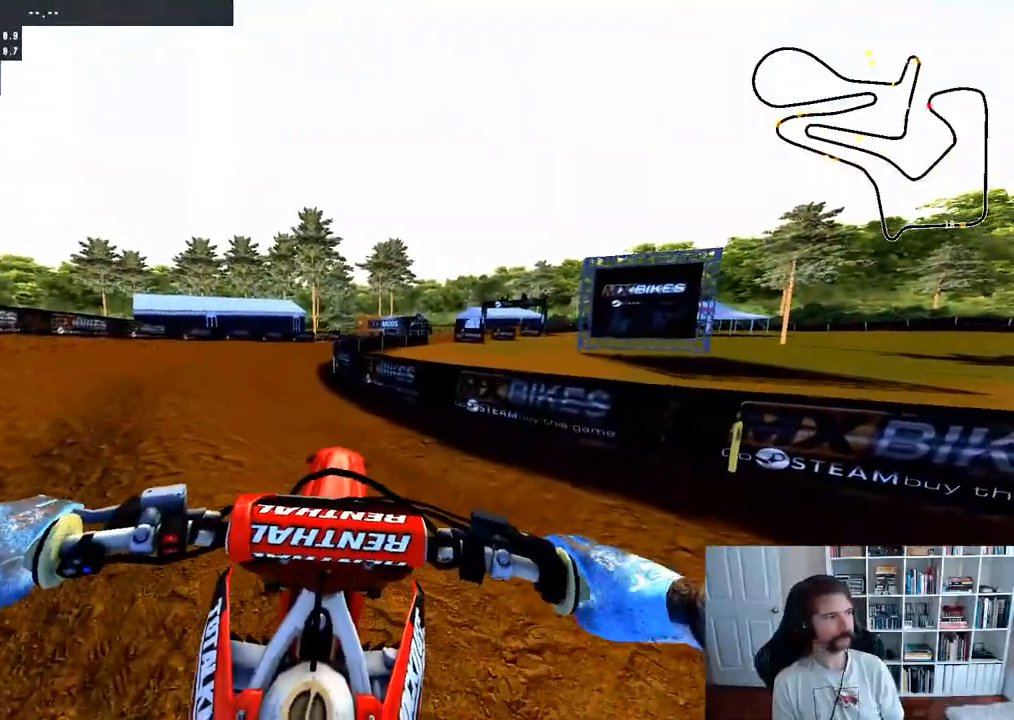
{"dt_ms": 500, "buttons": [], "left_stick": "right", "right_stick": "center", "events": [[133, "R2", "down"], [300, "R2", "up"]]}
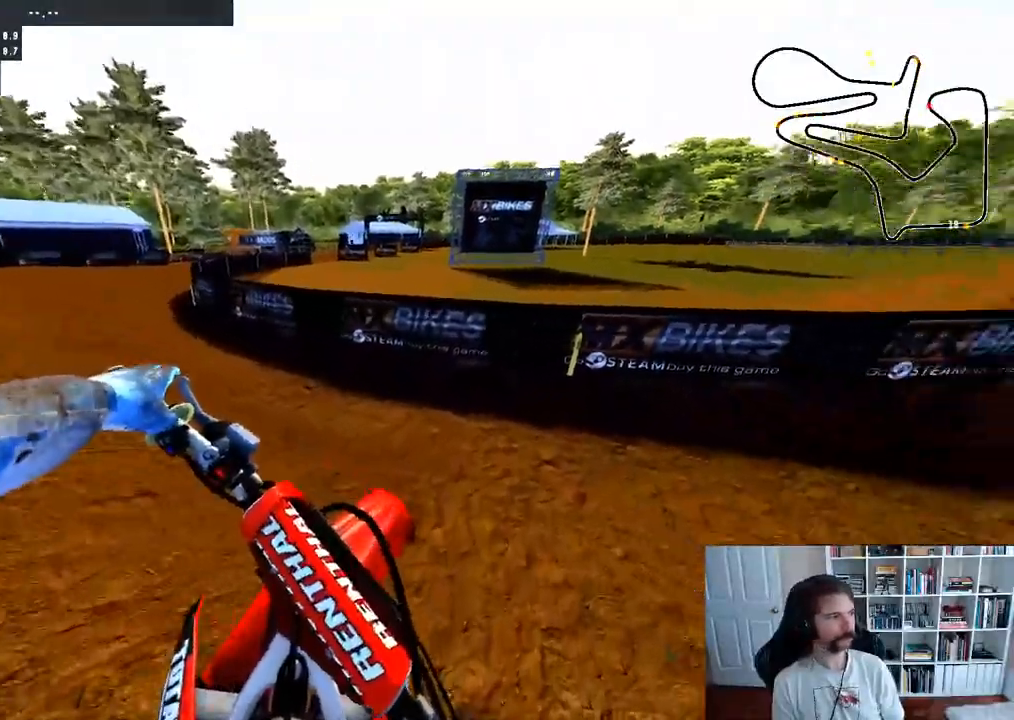
{"dt_ms": 500, "buttons": [], "left_stick": "right", "right_stick": "center", "events": [[100, "R3", "down"], [167, "R3", "up"]]}
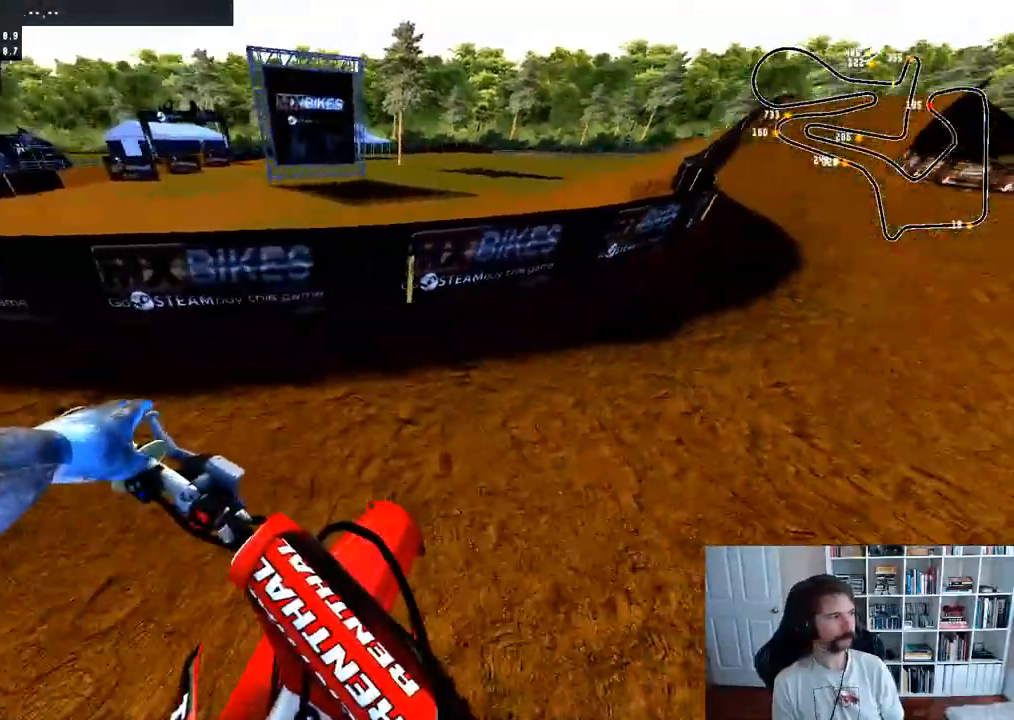
{"dt_ms": 500, "buttons": [], "left_stick": "center", "right_stick": "center", "events": [[150, "left_stick", "center"]]}
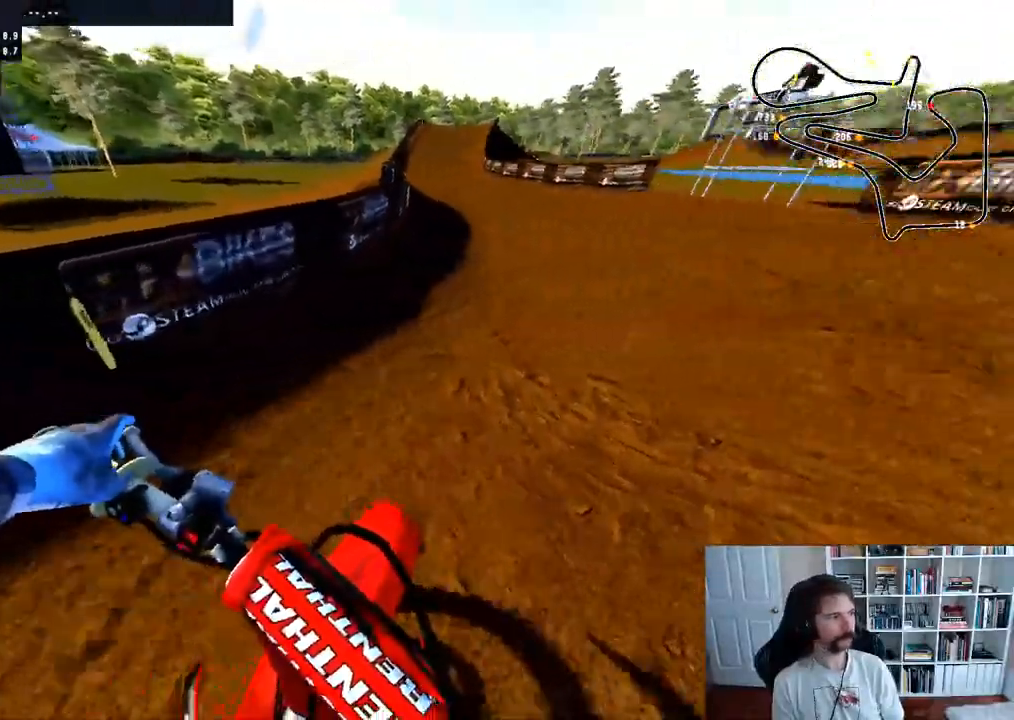
{"dt_ms": 500, "buttons": [], "left_stick": "center", "right_stick": "center", "events": [[117, "left_stick", "right"], [433, "left_stick", "center"]]}